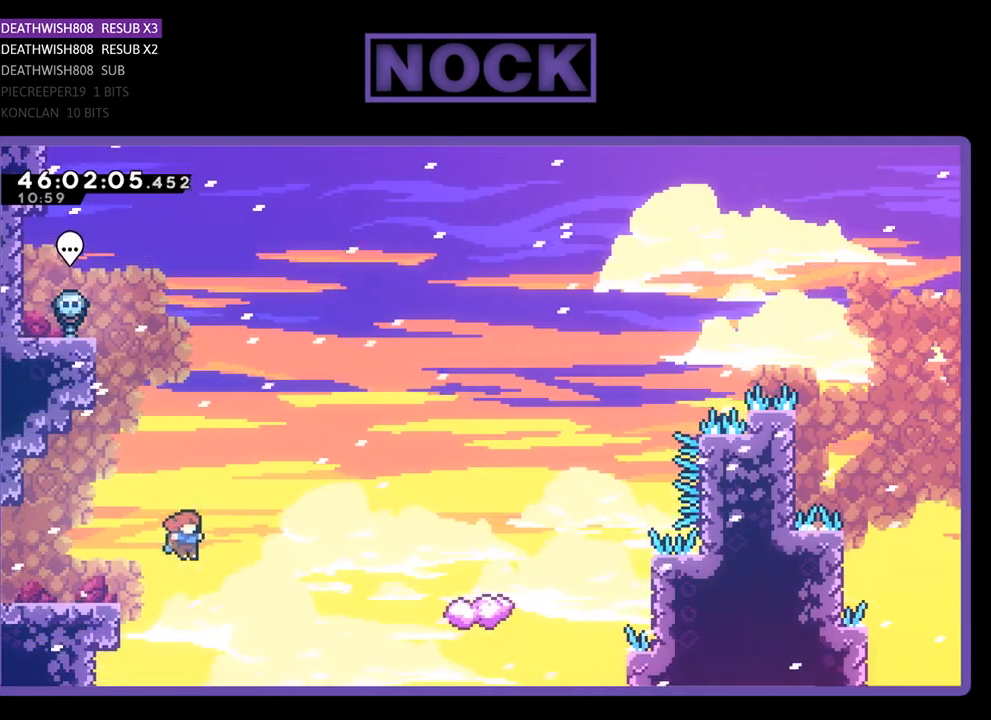
Gameplay with a controller (PlayStation layout); each line is a JSON object with the inputs held at the frame after it. "events" lists button and stick changes between this image and that frame as [ms after this image, input, new state], when the widget could be followed in between. Not read: left_stick right_stick.
{"buttons": ["CIRCLE", "DPAD_UP", "DPAD_RIGHT"], "events": [[133, "CIRCLE", "down"]]}
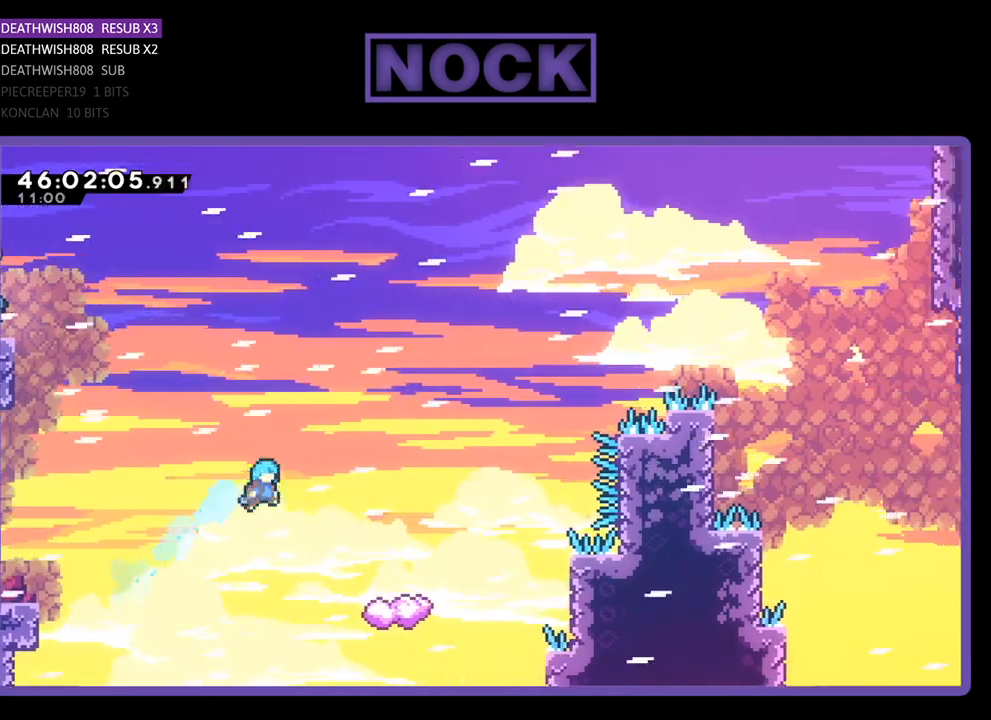
{"buttons": [], "events": [[67, "CIRCLE", "up"], [433, "DPAD_RIGHT", "up"], [467, "DPAD_UP", "up"]]}
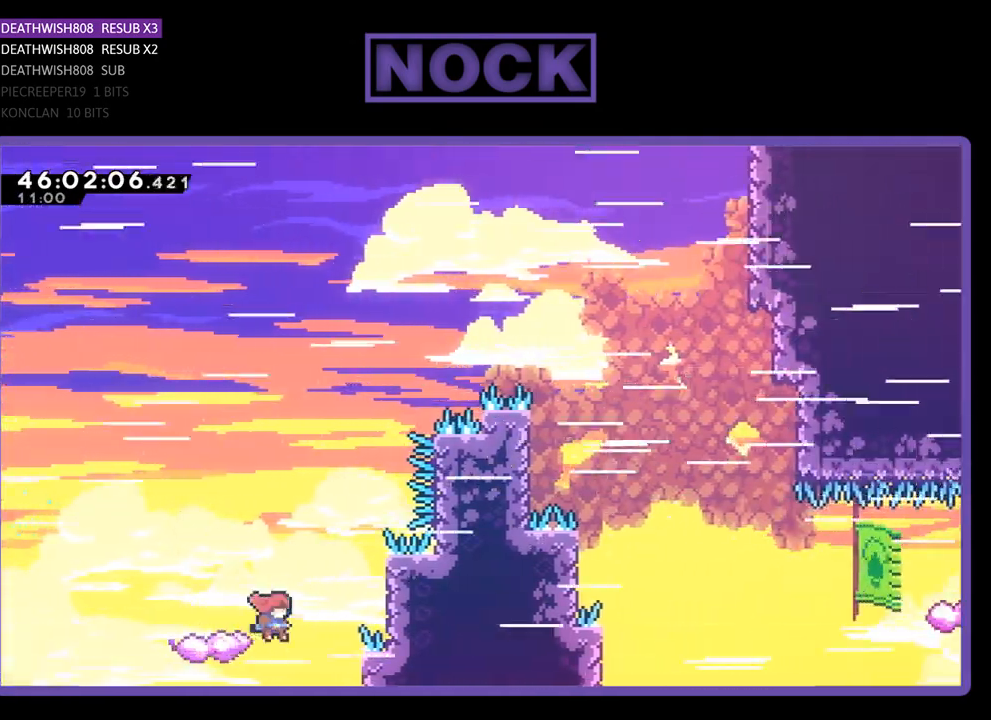
{"buttons": ["CROSS"], "events": [[133, "DPAD_LEFT", "down"], [167, "CROSS", "down"], [167, "DPAD_UP", "down"], [333, "DPAD_LEFT", "up"], [467, "DPAD_UP", "up"]]}
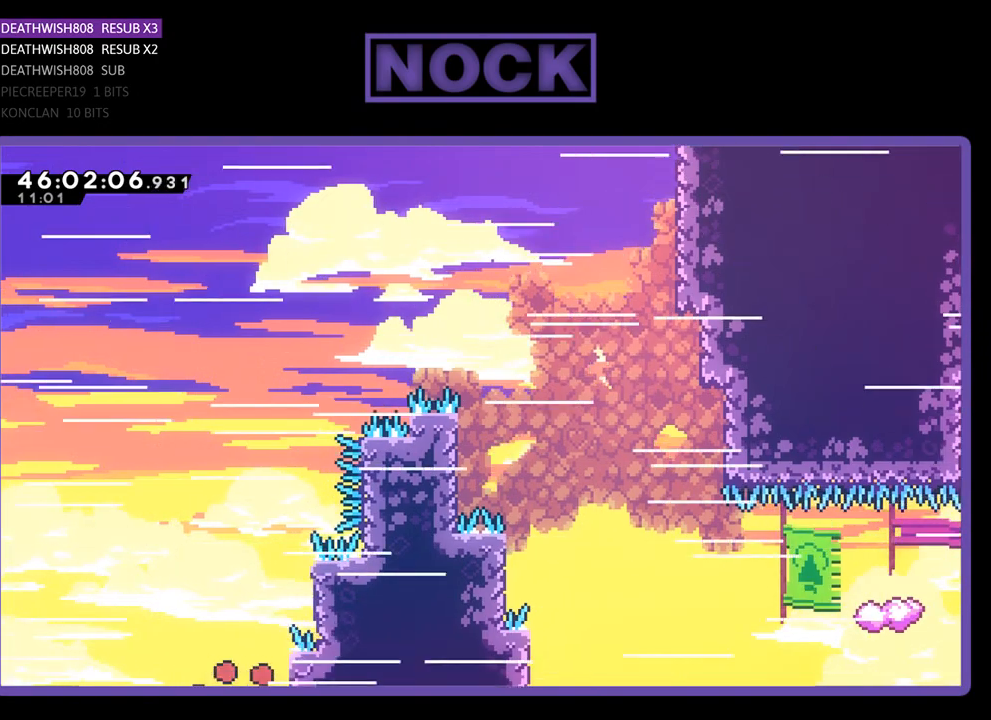
{"buttons": [], "events": [[100, "CROSS", "up"]]}
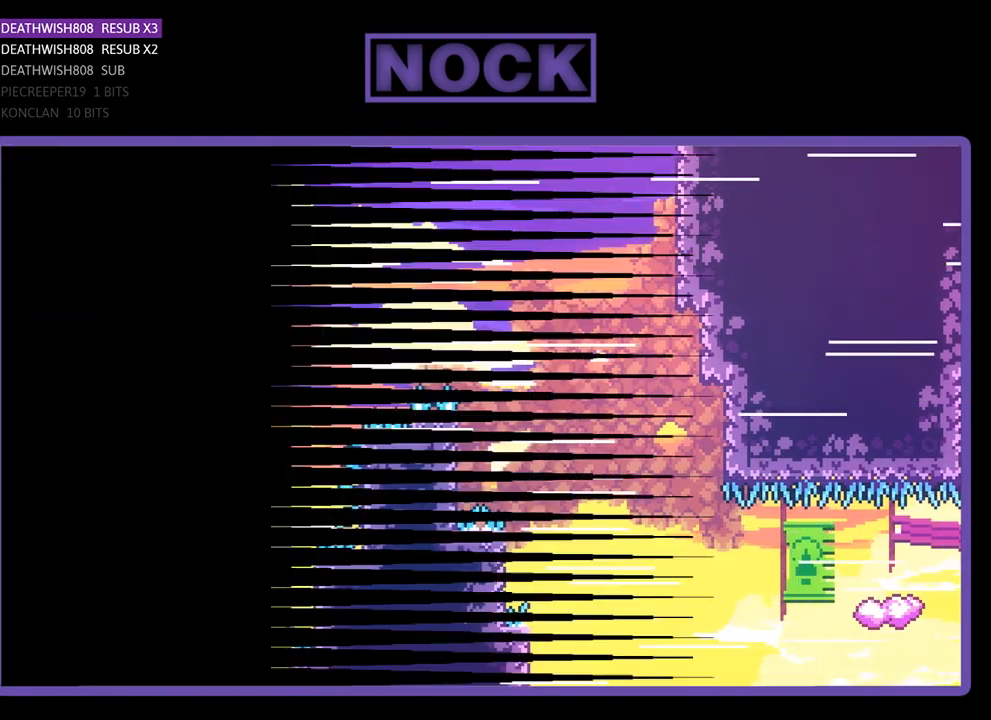
{"buttons": ["DPAD_RIGHT"], "events": [[367, "DPAD_RIGHT", "down"]]}
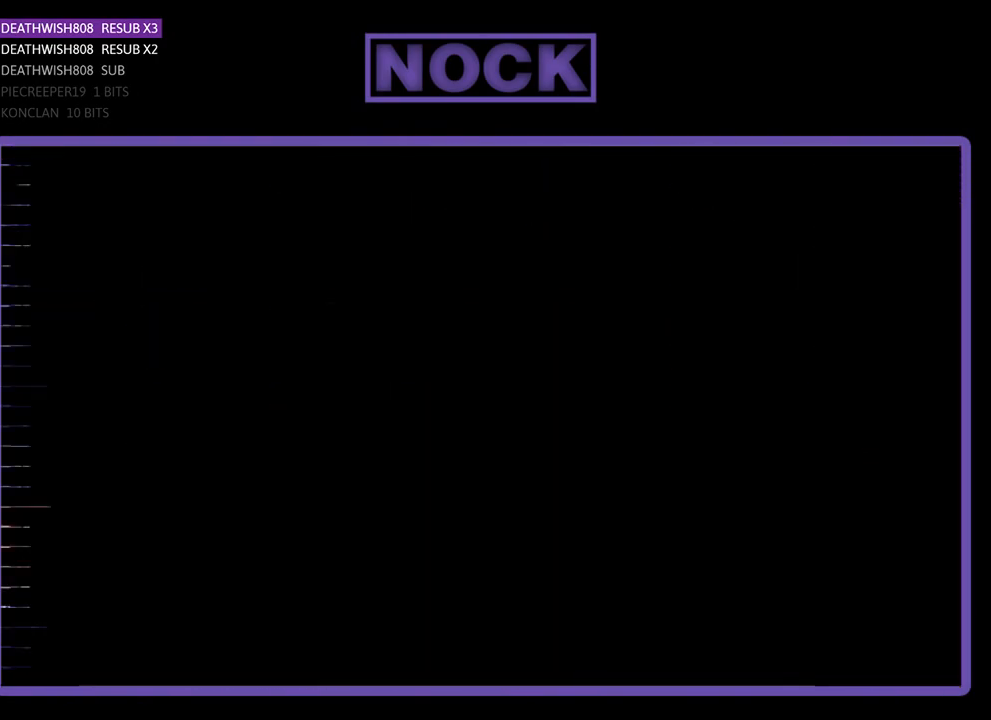
{"buttons": ["DPAD_RIGHT"], "events": [[200, "DPAD_RIGHT", "up"], [367, "DPAD_RIGHT", "down"]]}
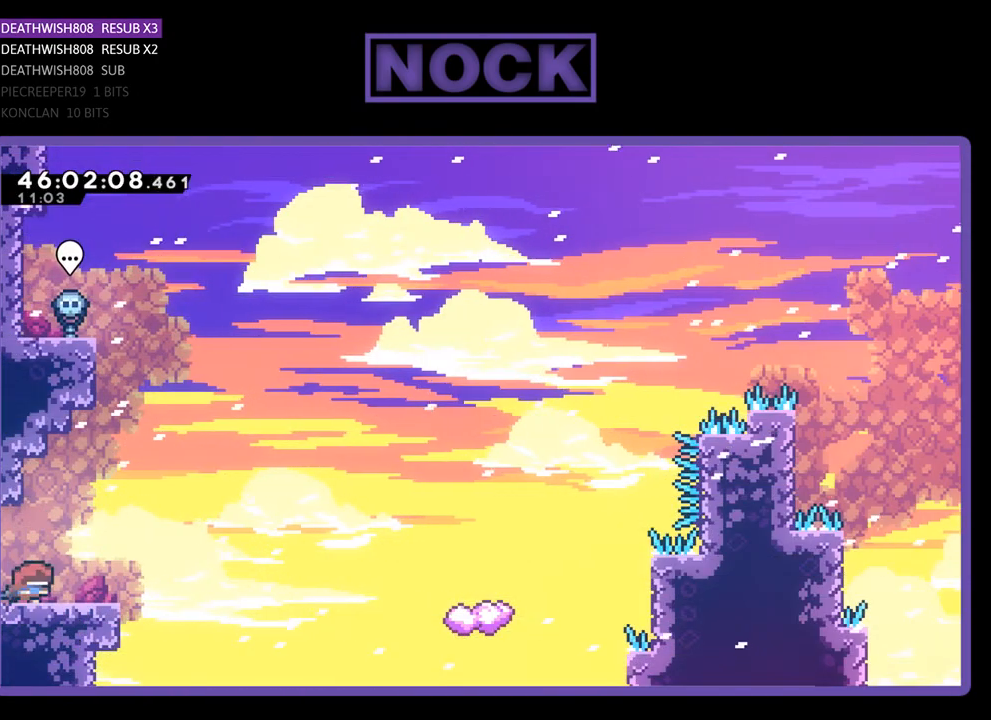
{"buttons": ["DPAD_UP", "DPAD_RIGHT"], "events": [[200, "CROSS", "down"], [400, "CROSS", "up"], [400, "DPAD_UP", "down"]]}
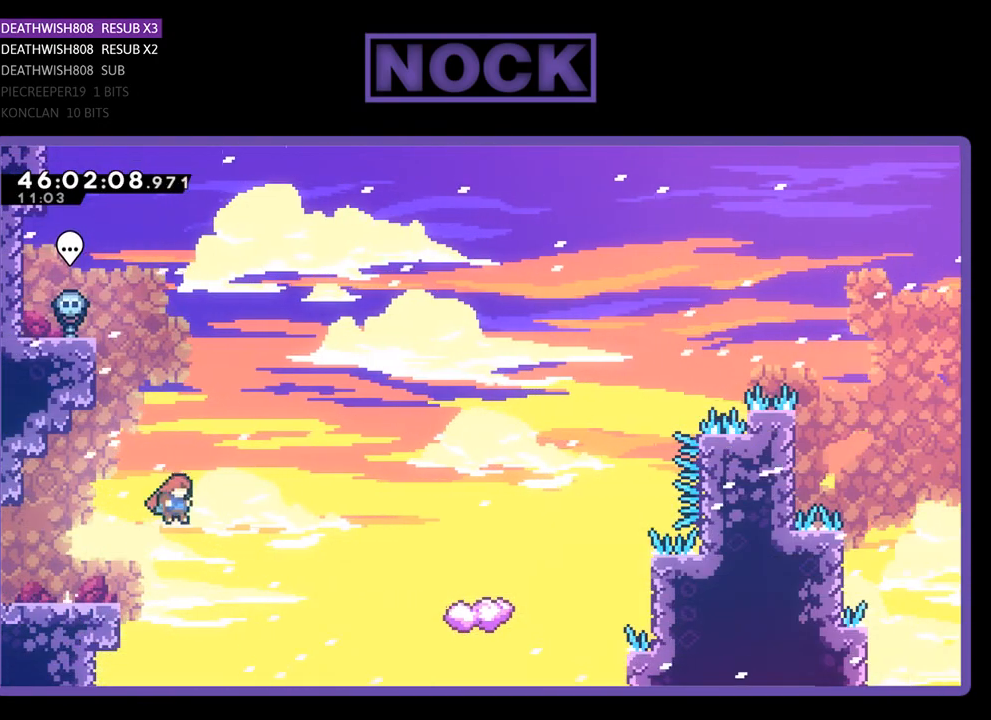
{"buttons": ["CIRCLE", "DPAD_UP", "DPAD_RIGHT"], "events": [[333, "CIRCLE", "down"]]}
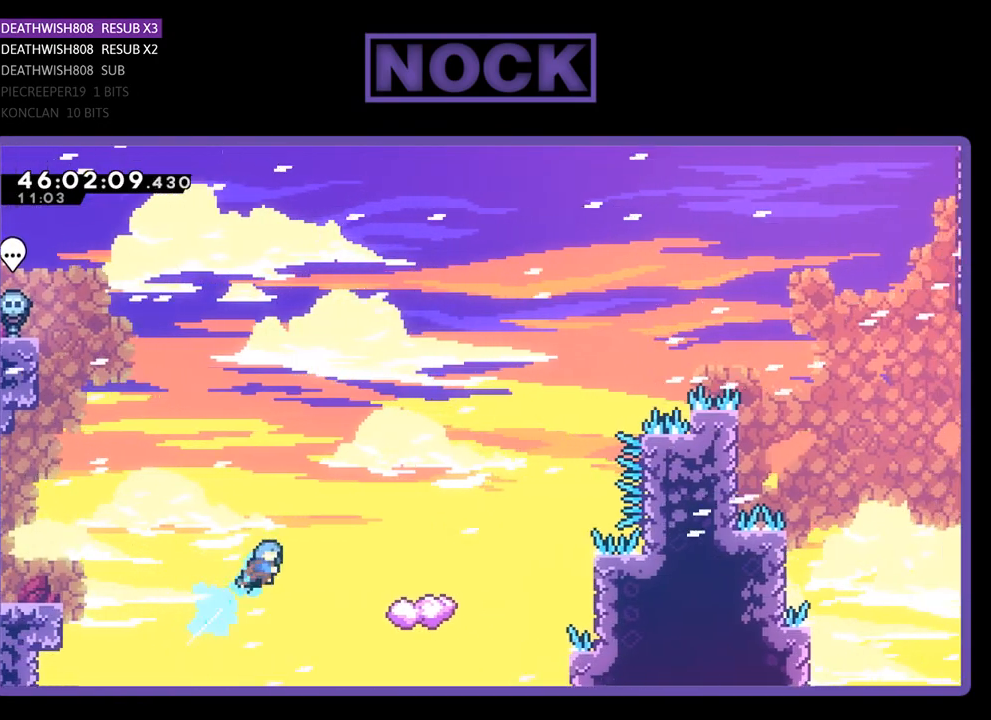
{"buttons": ["DPAD_LEFT"], "events": [[67, "CIRCLE", "up"], [200, "DPAD_RIGHT", "up"], [233, "DPAD_UP", "up"], [333, "DPAD_LEFT", "down"]]}
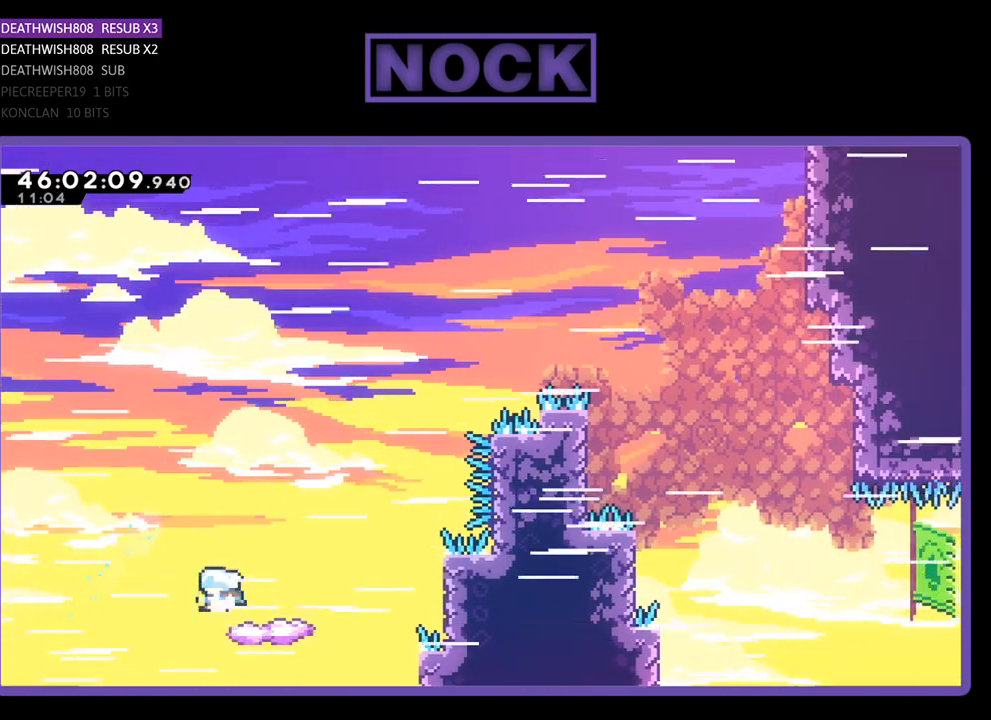
{"buttons": ["CROSS", "DPAD_UP"], "events": [[133, "DPAD_LEFT", "up"], [133, "DPAD_UP", "down"], [167, "DPAD_UP", "up"], [233, "DPAD_RIGHT", "down"], [300, "DPAD_UP", "down"], [333, "CROSS", "down"], [433, "DPAD_RIGHT", "up"]]}
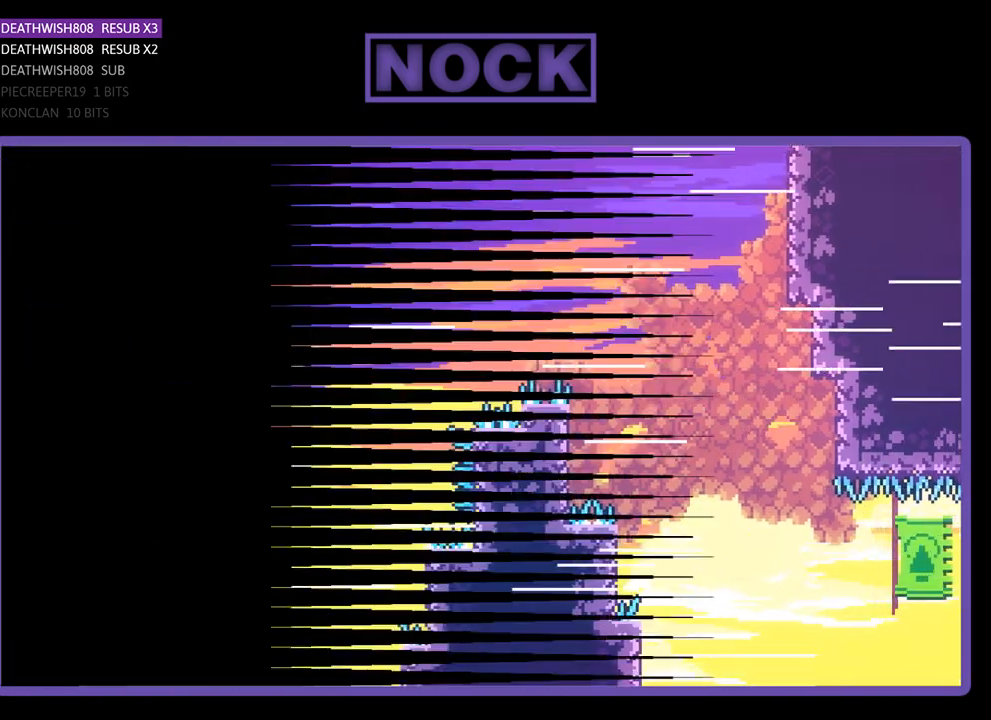
{"buttons": [], "events": [[33, "DPAD_UP", "up"], [100, "CROSS", "up"]]}
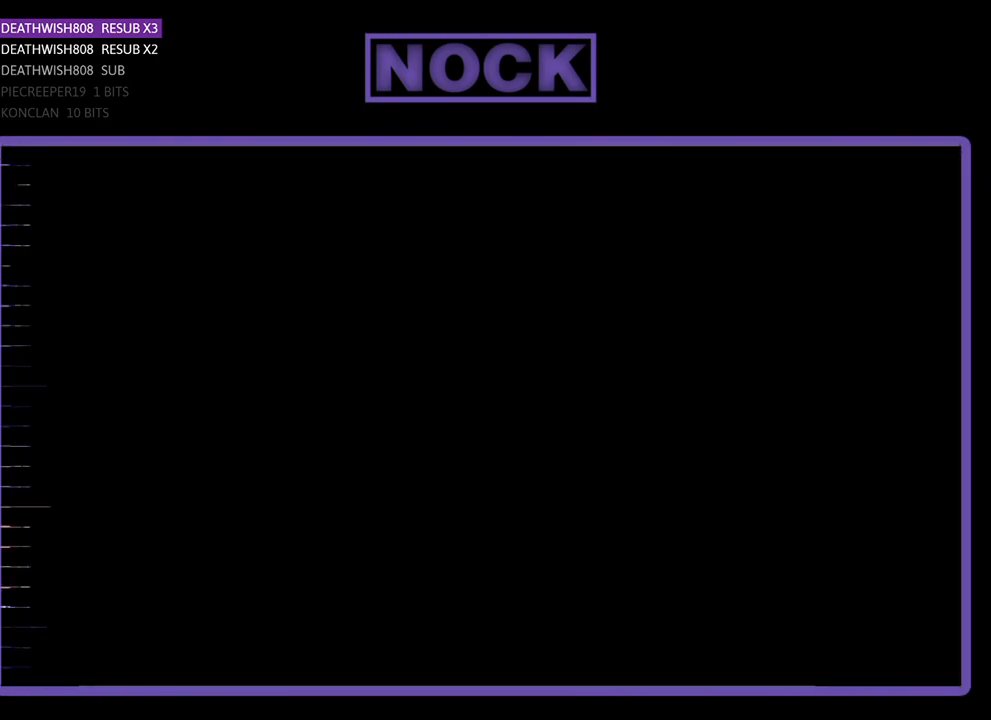
{"buttons": ["DPAD_RIGHT"], "events": [[300, "DPAD_RIGHT", "down"], [300, "DPAD_UP", "down"], [333, "L1", "down"], [367, "DPAD_UP", "up"], [500, "L1", "up"]]}
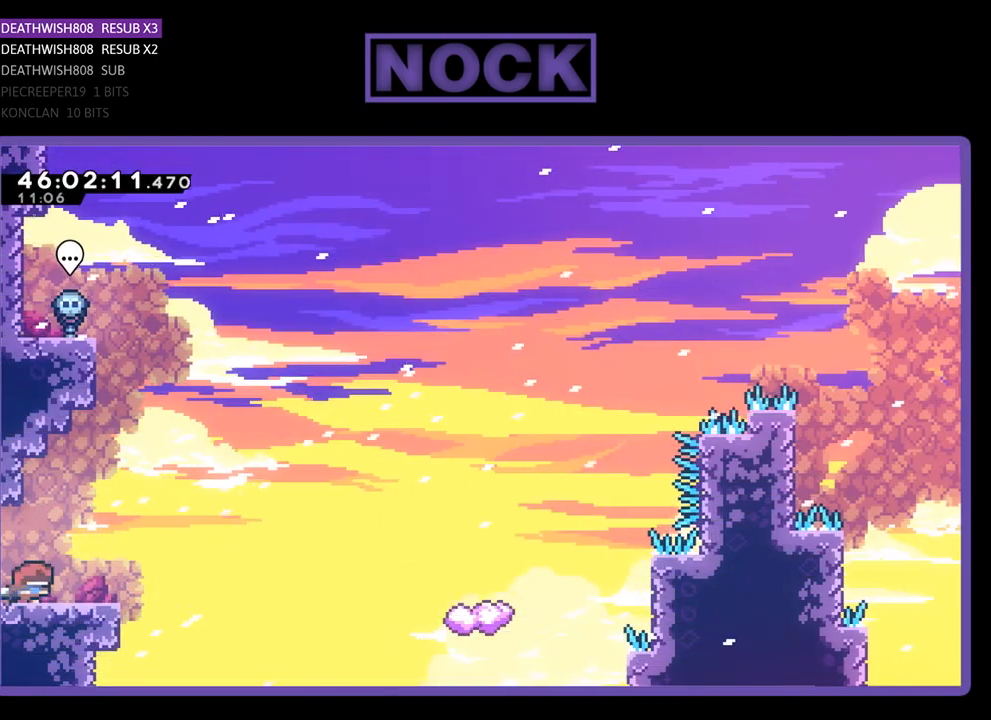
{"buttons": ["DPAD_RIGHT"], "events": [[233, "CROSS", "down"], [400, "CROSS", "up"]]}
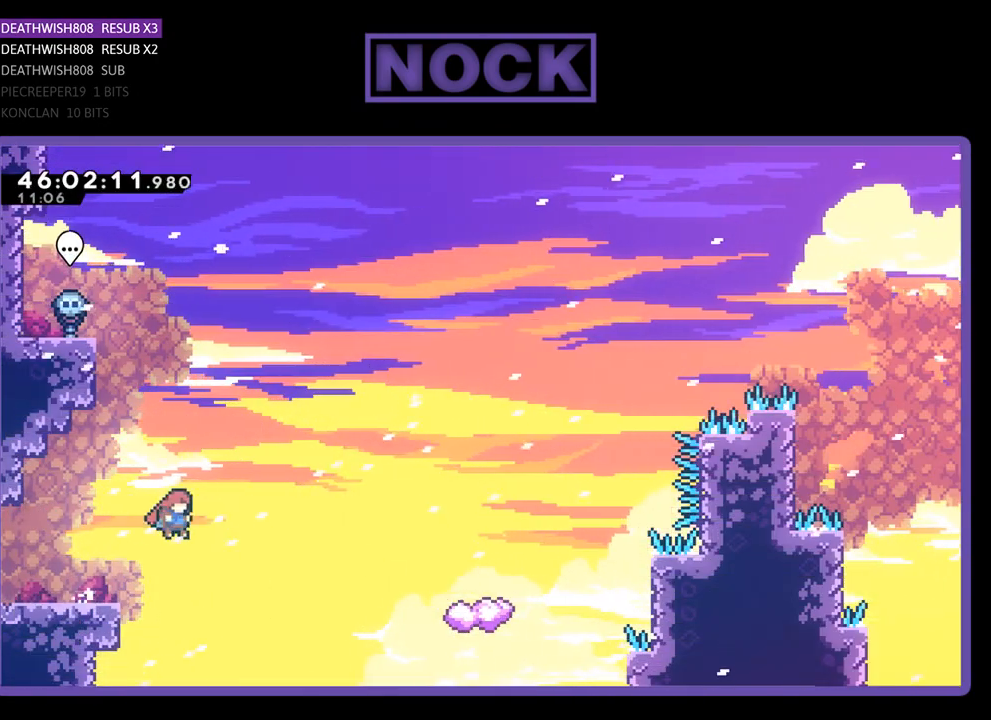
{"buttons": ["CIRCLE", "DPAD_UP", "DPAD_RIGHT"], "events": [[167, "DPAD_UP", "down"], [267, "CIRCLE", "down"]]}
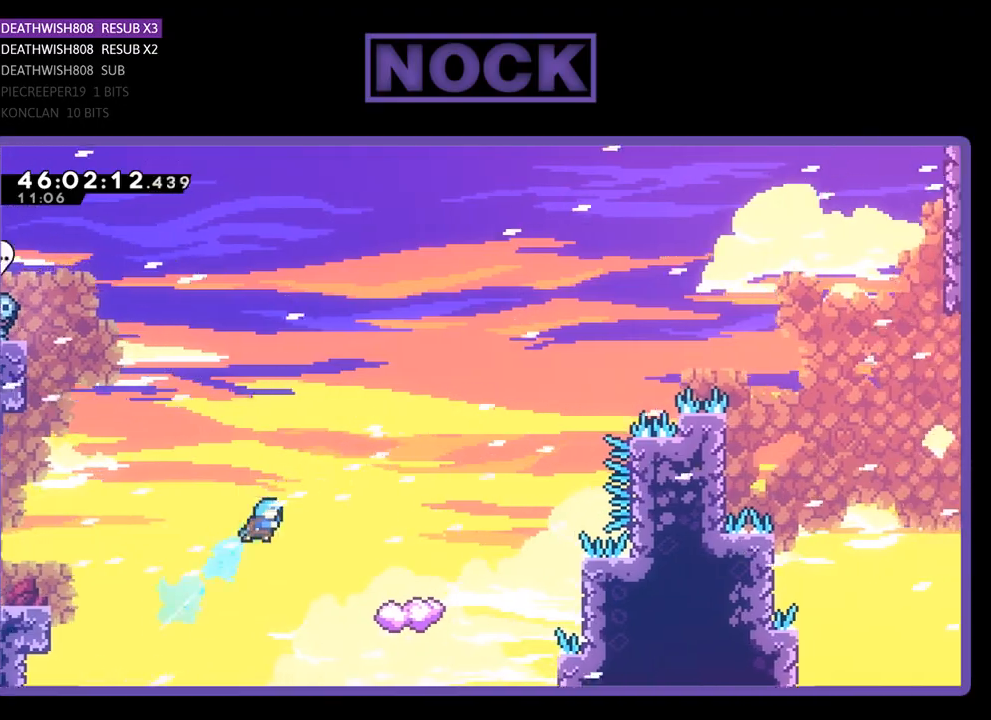
{"buttons": ["DPAD_LEFT"], "events": [[33, "CIRCLE", "up"], [133, "DPAD_UP", "up"], [267, "DPAD_RIGHT", "up"], [500, "DPAD_LEFT", "down"]]}
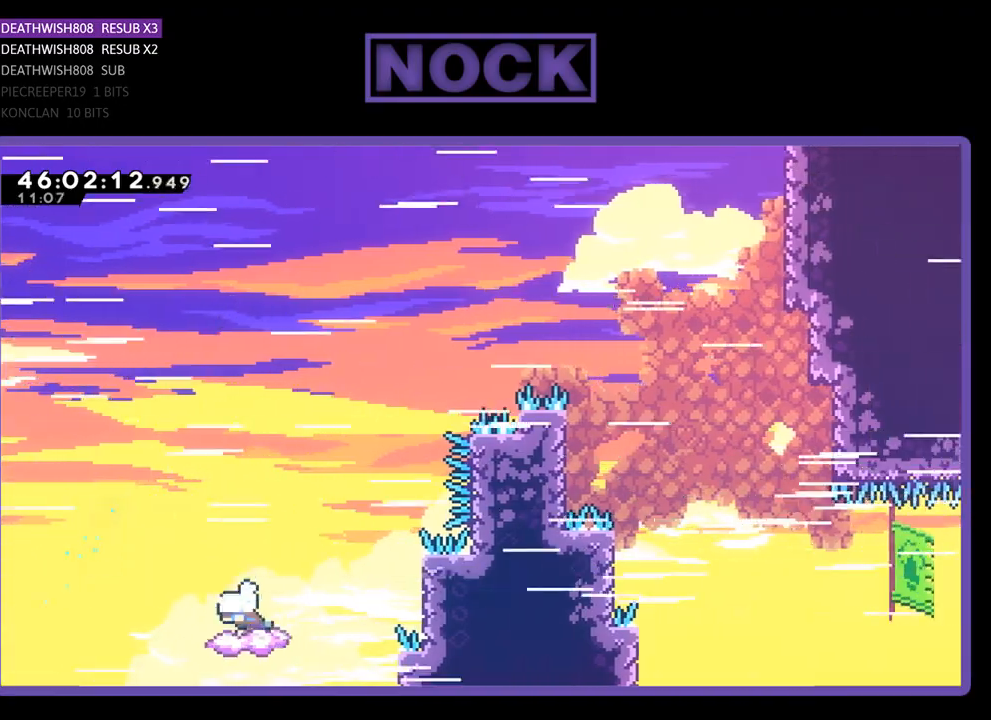
{"buttons": ["CROSS", "DPAD_UP", "DPAD_RIGHT"], "events": [[200, "DPAD_UP", "down"], [233, "DPAD_LEFT", "up"], [267, "DPAD_RIGHT", "down"], [267, "DPAD_UP", "up"], [300, "DPAD_UP", "down"], [333, "CROSS", "down"]]}
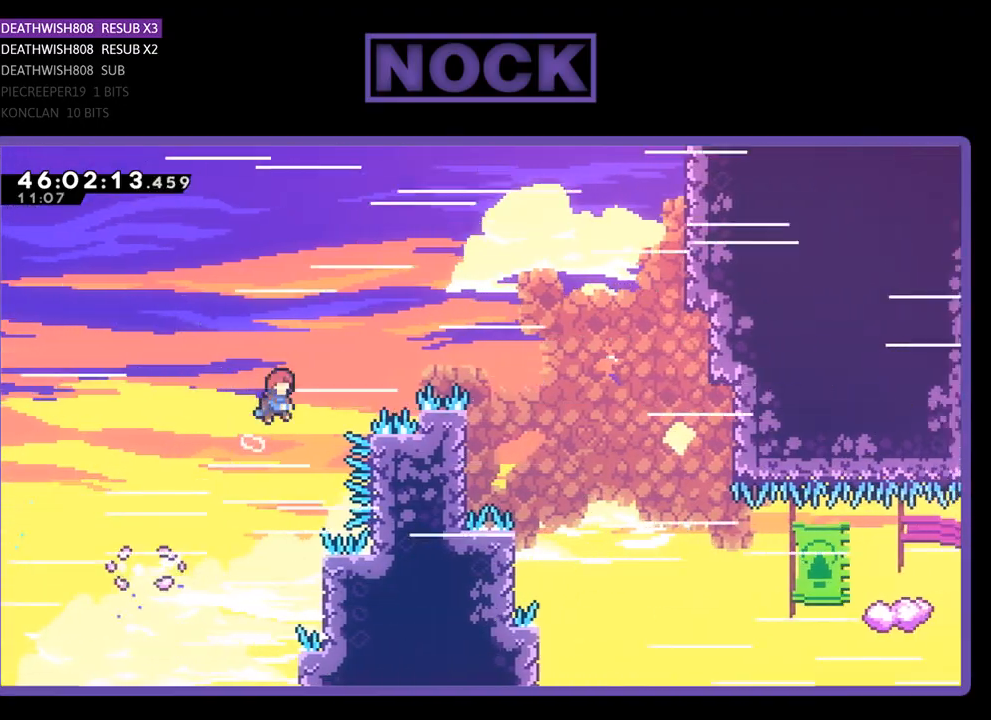
{"buttons": ["DPAD_LEFT"], "events": [[333, "CROSS", "up"], [333, "DPAD_RIGHT", "up"], [333, "DPAD_UP", "up"], [467, "DPAD_LEFT", "down"]]}
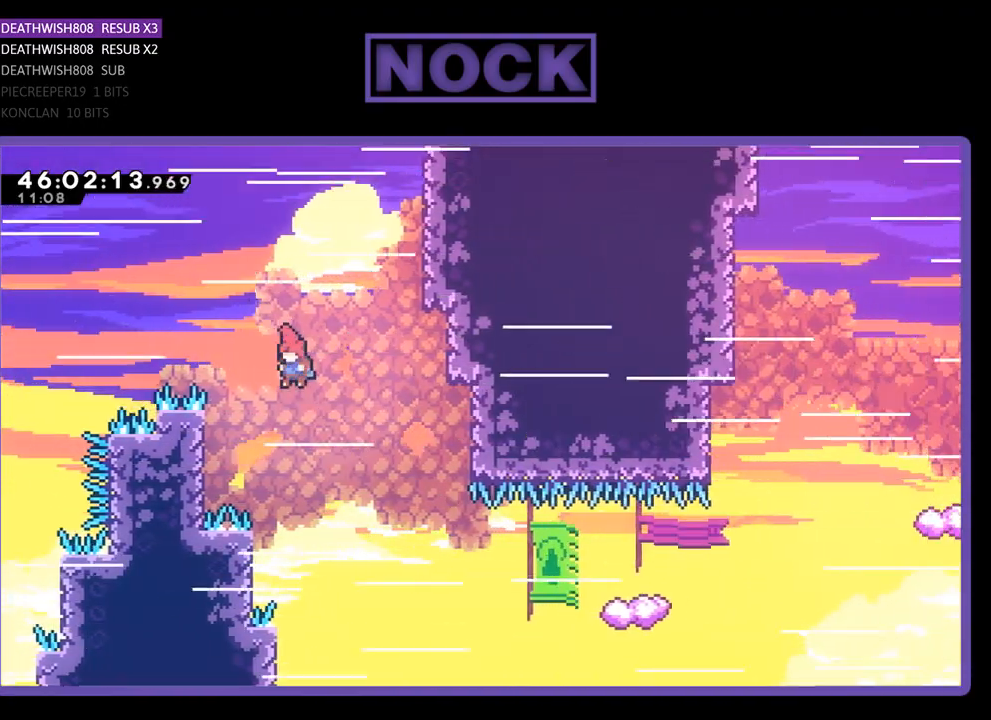
{"buttons": ["DPAD_UP", "DPAD_RIGHT"], "events": [[333, "DPAD_LEFT", "up"], [333, "DPAD_UP", "down"], [367, "DPAD_UP", "up"], [400, "DPAD_RIGHT", "down"], [433, "DPAD_UP", "down"]]}
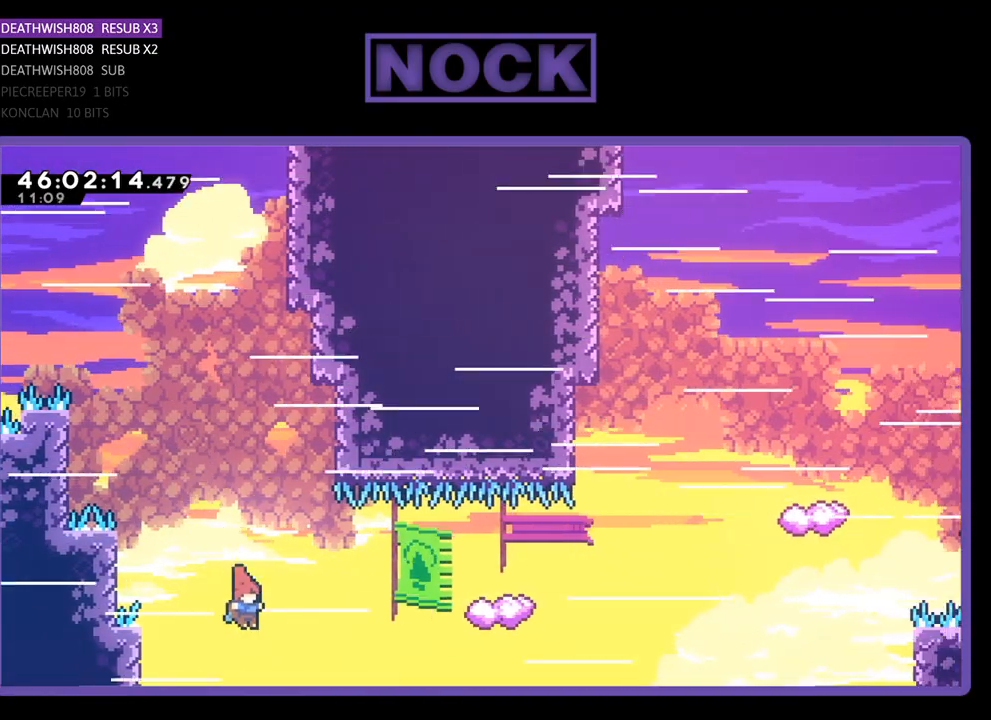
{"buttons": ["DPAD_LEFT"], "events": [[100, "CIRCLE", "down"], [300, "CIRCLE", "up"], [300, "DPAD_RIGHT", "up"], [333, "DPAD_UP", "up"], [500, "DPAD_LEFT", "down"]]}
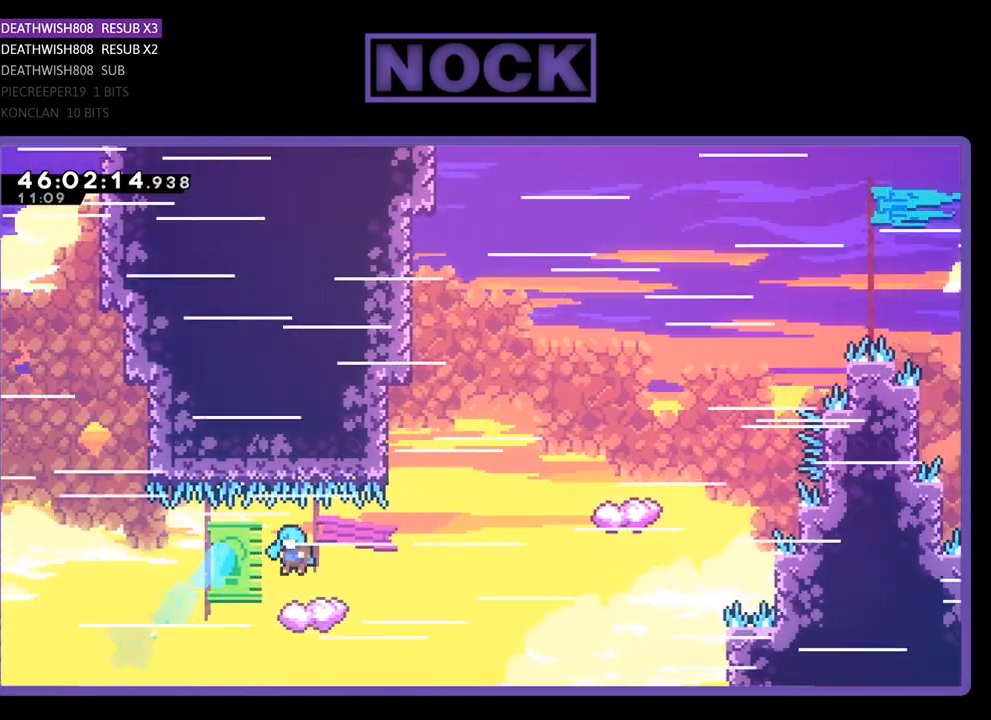
{"buttons": ["CROSS", "DPAD_RIGHT"], "events": [[267, "DPAD_UP", "down"], [367, "CROSS", "down"], [400, "DPAD_LEFT", "up"], [433, "DPAD_RIGHT", "down"], [467, "DPAD_UP", "up"]]}
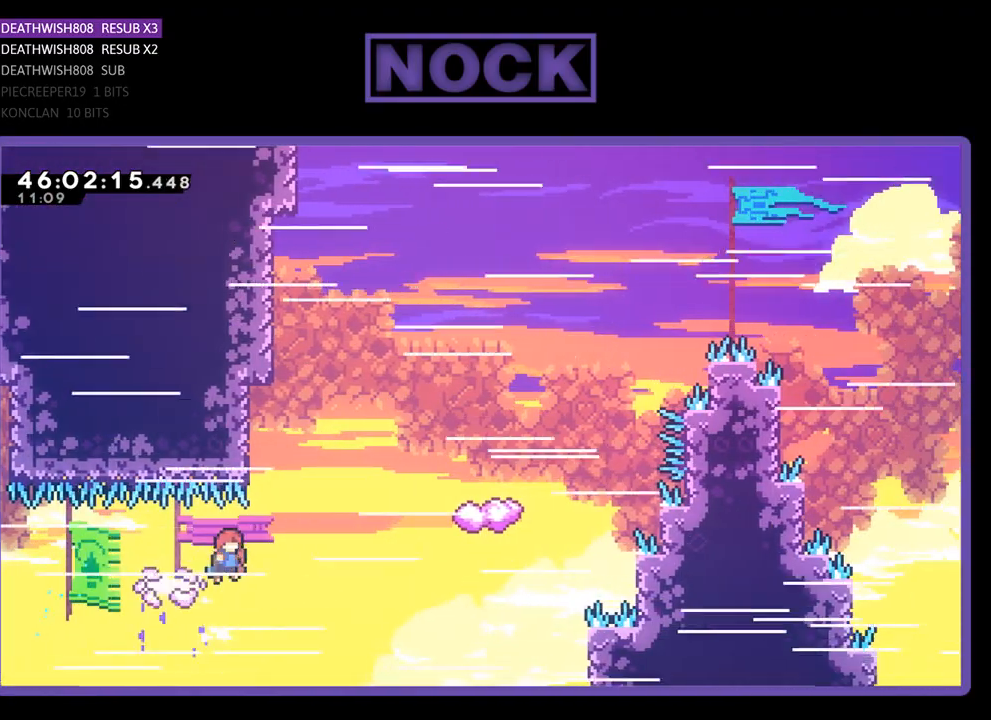
{"buttons": ["CIRCLE", "DPAD_UP", "DPAD_LEFT"], "events": [[267, "DPAD_UP", "down"], [300, "CROSS", "up"], [300, "DPAD_RIGHT", "up"], [367, "CIRCLE", "down"], [367, "DPAD_LEFT", "down"]]}
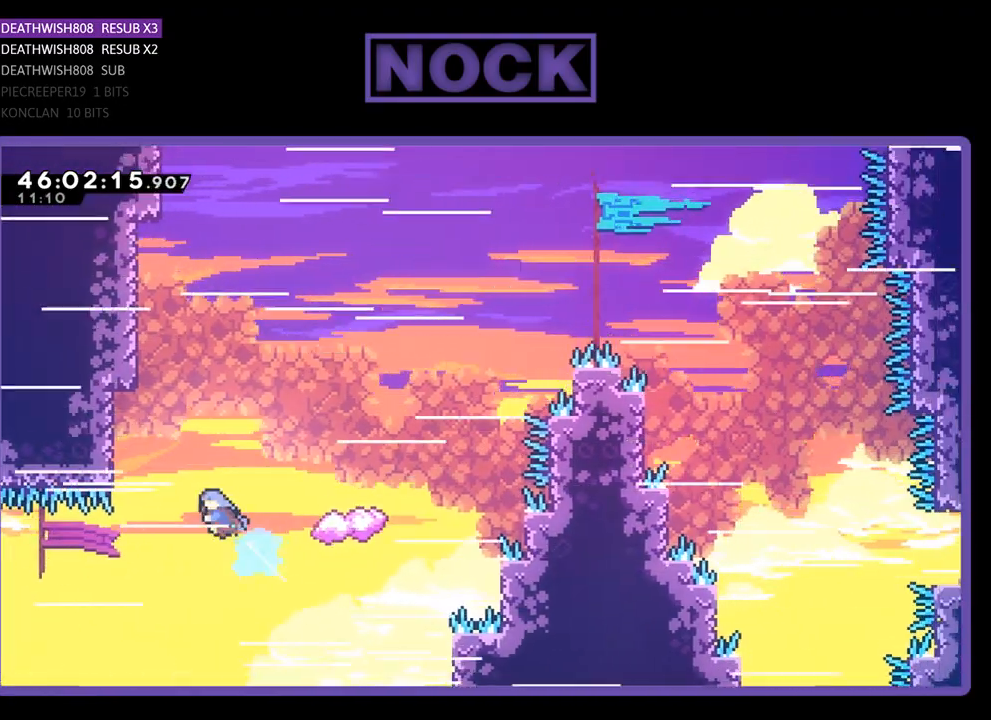
{"buttons": ["CIRCLE", "DPAD_UP"], "events": [[200, "DPAD_UP", "up"], [233, "DPAD_LEFT", "up"], [267, "DPAD_RIGHT", "down"], [400, "DPAD_UP", "down"], [500, "DPAD_RIGHT", "up"]]}
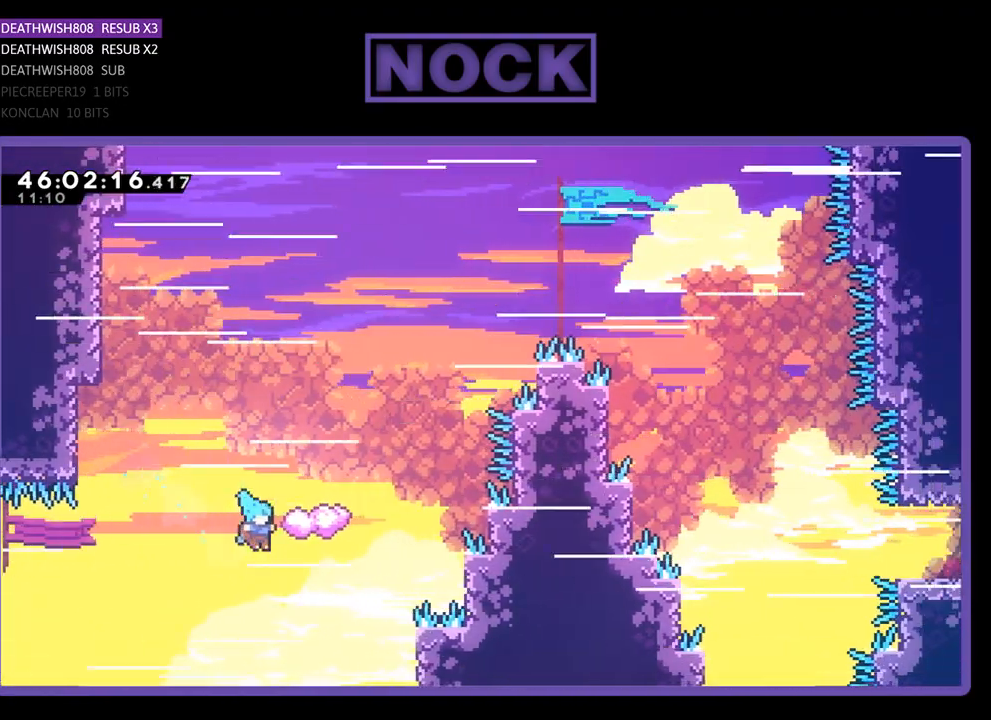
{"buttons": [], "events": [[167, "CIRCLE", "up"], [233, "DPAD_UP", "up"]]}
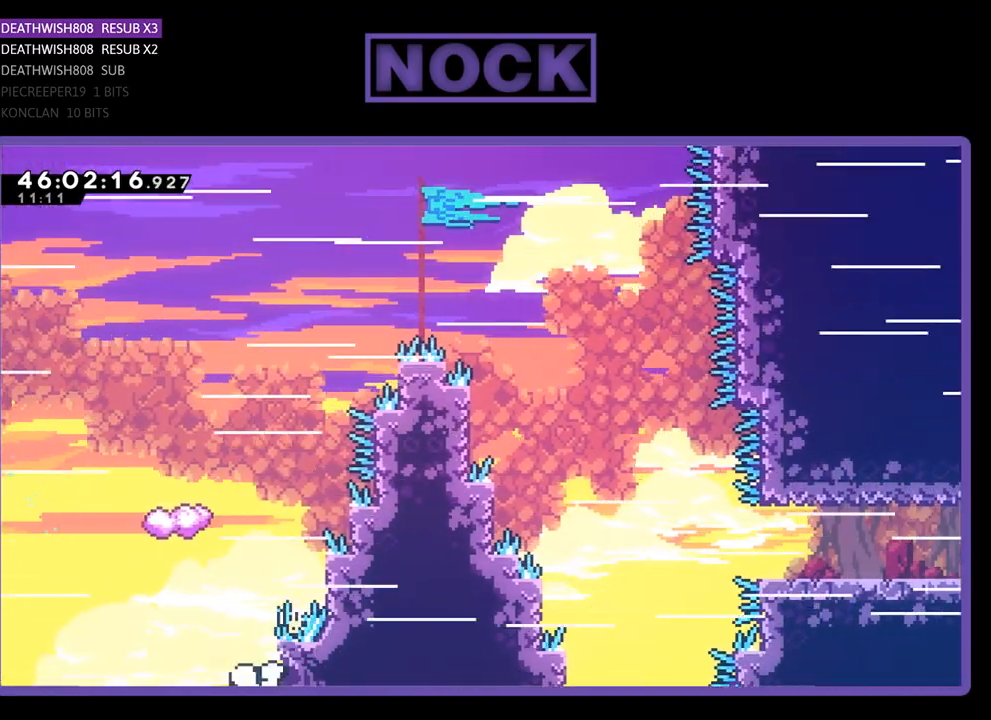
{"buttons": [], "events": []}
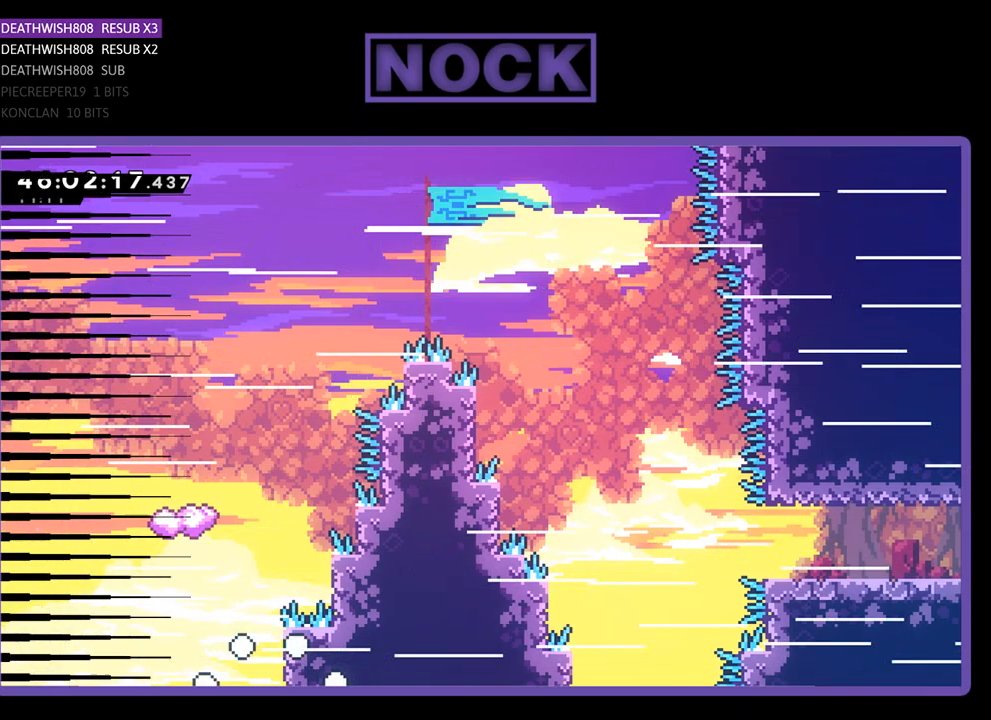
{"buttons": ["DPAD_RIGHT"], "events": [[500, "DPAD_RIGHT", "down"]]}
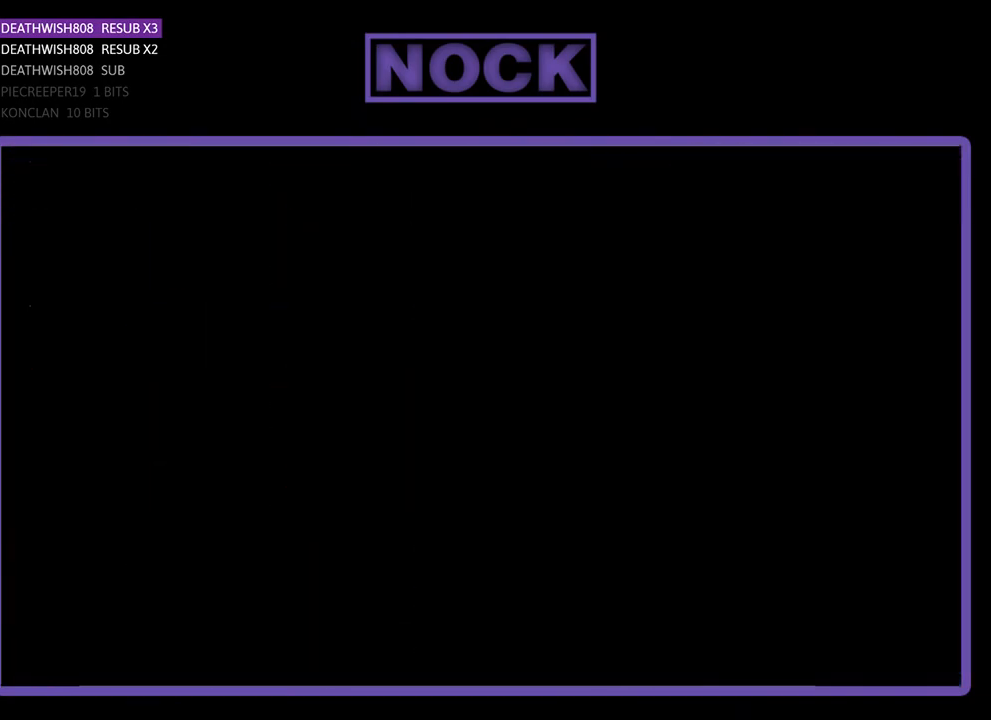
{"buttons": ["DPAD_RIGHT"], "events": []}
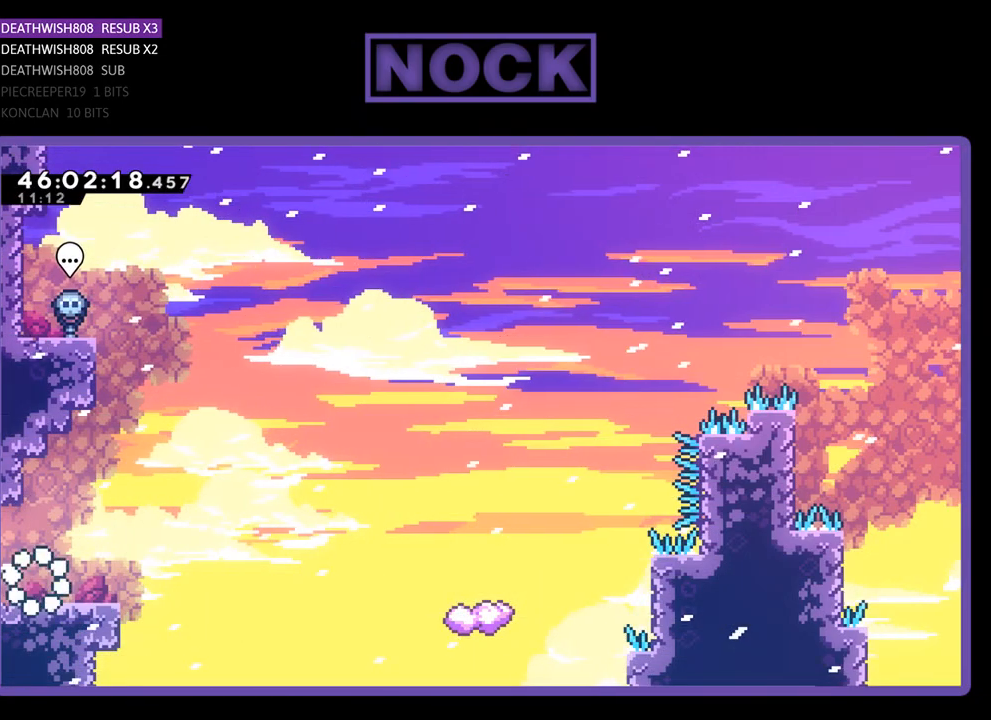
{"buttons": ["DPAD_UP", "DPAD_RIGHT"], "events": [[367, "CROSS", "down"], [500, "CROSS", "up"], [500, "DPAD_UP", "down"]]}
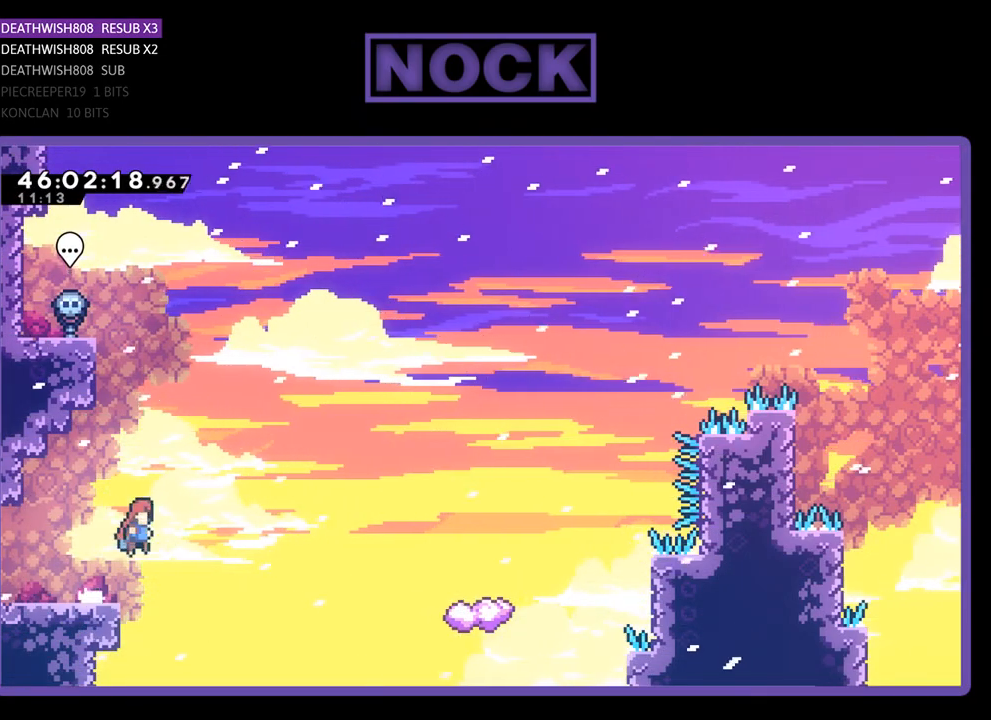
{"buttons": ["CIRCLE", "DPAD_UP", "DPAD_RIGHT"], "events": [[433, "CIRCLE", "down"]]}
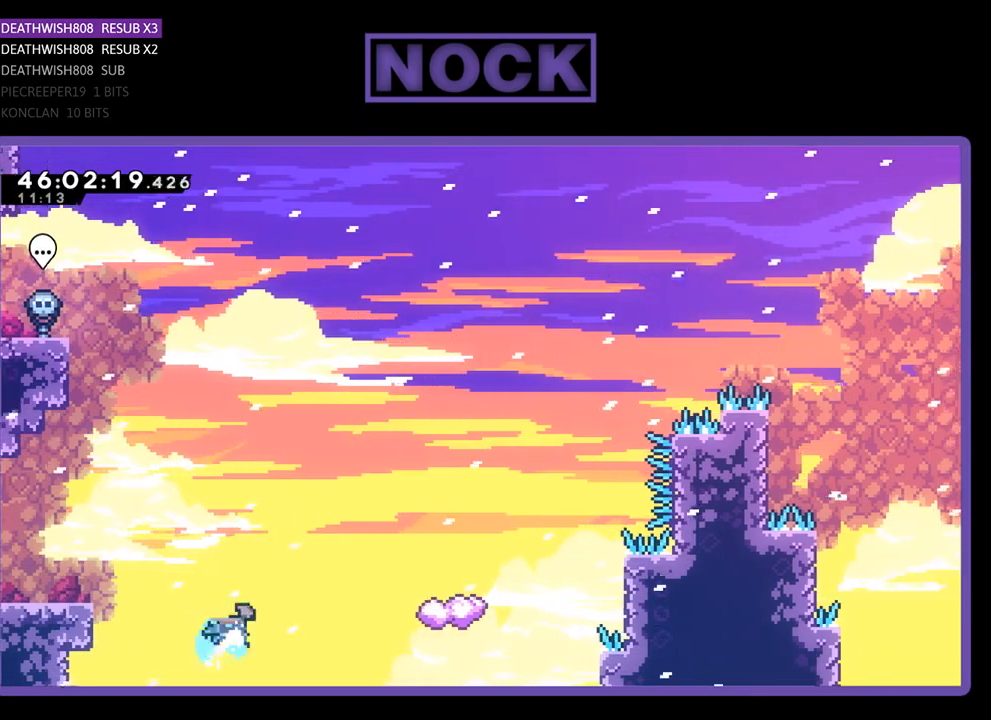
{"buttons": [], "events": [[400, "CIRCLE", "up"], [433, "DPAD_RIGHT", "up"], [433, "DPAD_UP", "up"]]}